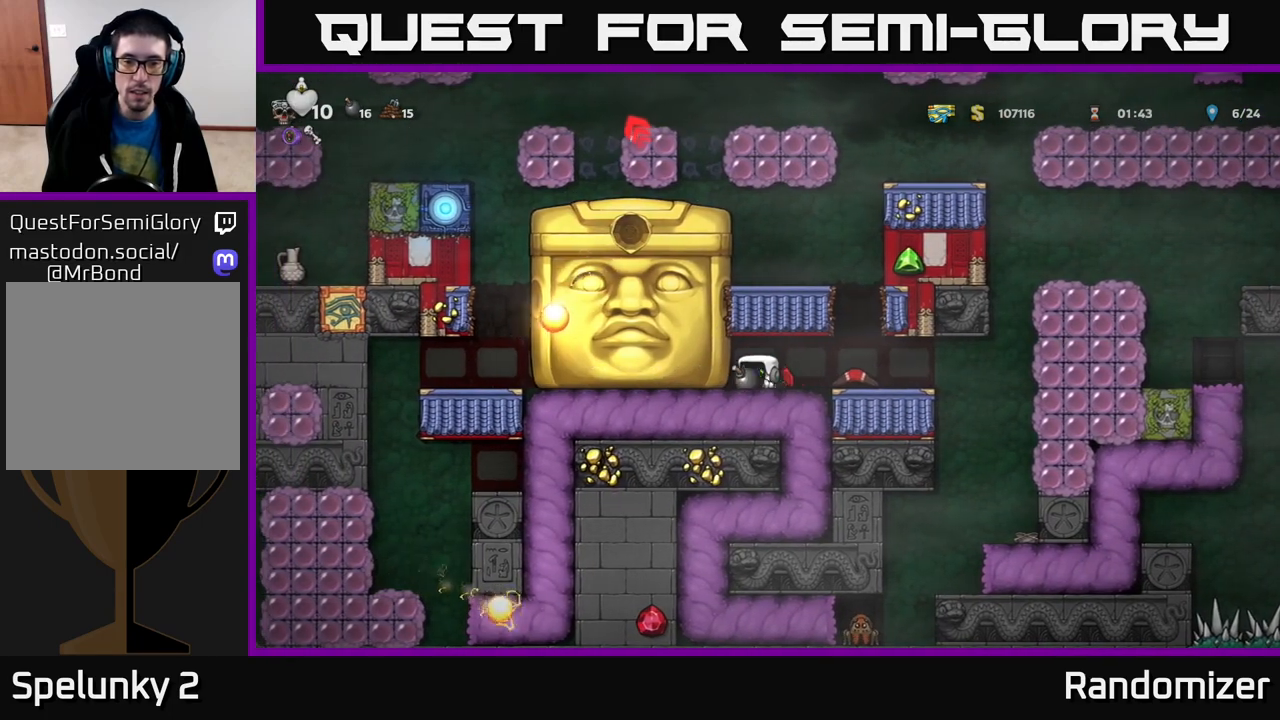
Gameplay with a controller (Xbox layout); each line is a JSON object with the inputs held at the frame after it. "events" lists button and stick changes between this image and that frame as [ms after this image, input, new state], when the widget could be followed in between.
{"buttons": [], "left_stick": "left", "right_stick": "center", "events": [[17, "L1", "up"], [67, "left_stick", "right"], [450, "left_stick", "left"]]}
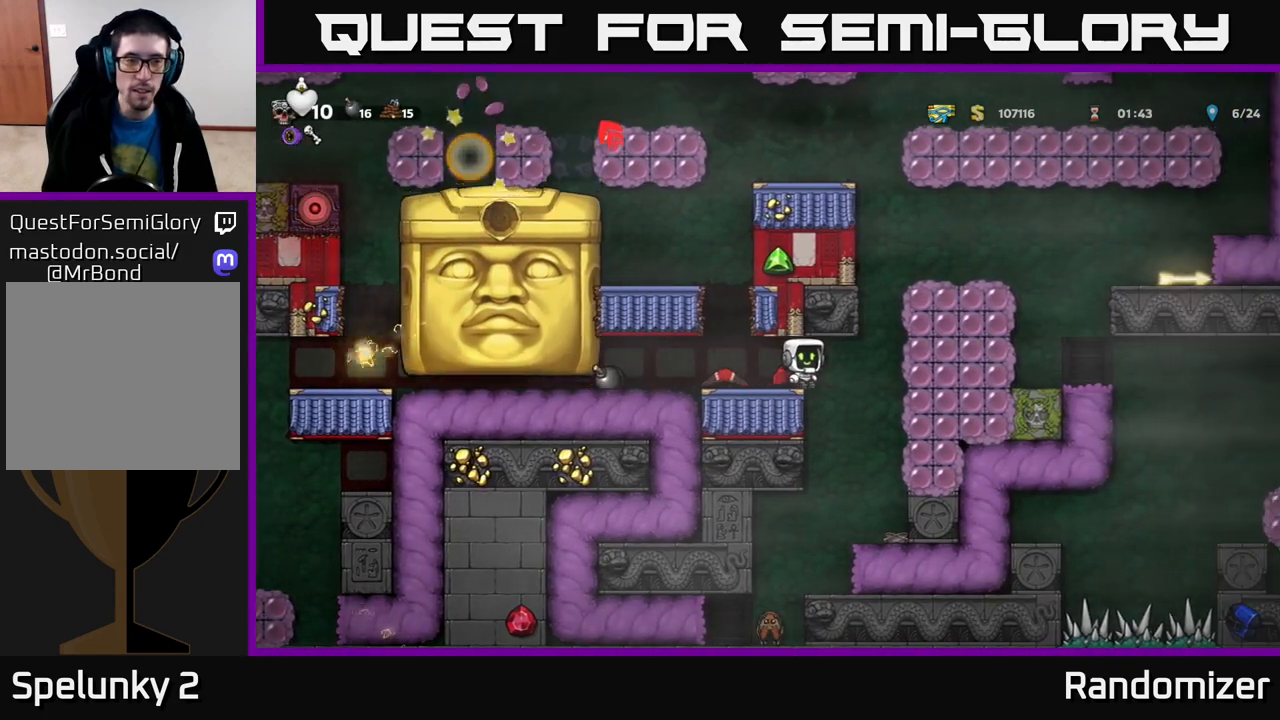
{"buttons": [], "left_stick": "center", "right_stick": "center", "events": [[100, "left_stick", "center"]]}
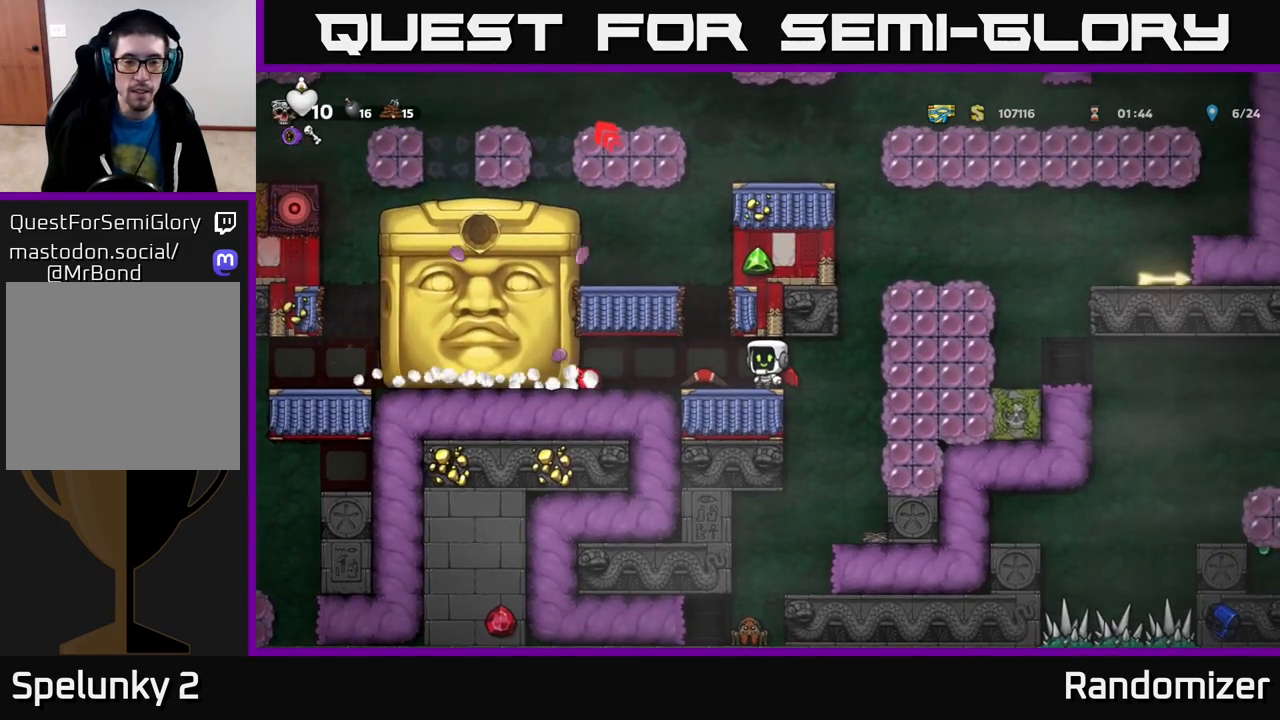
{"buttons": [], "left_stick": "center", "right_stick": "center", "events": []}
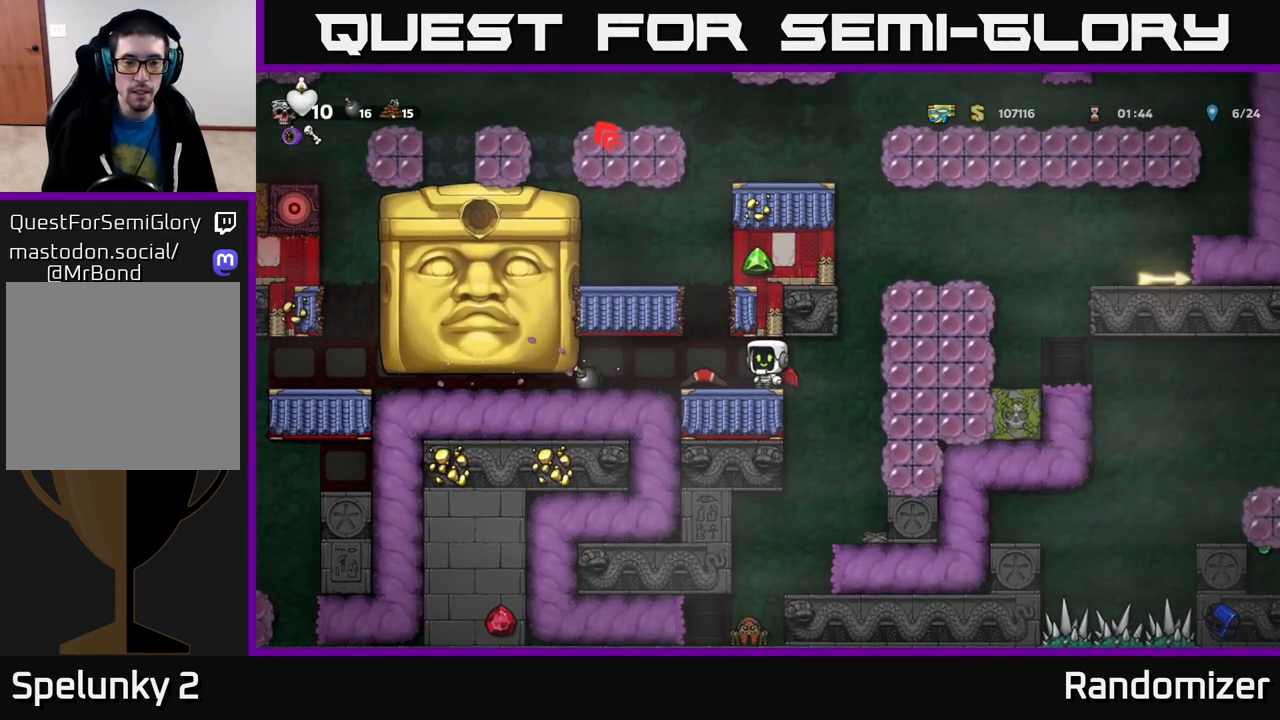
{"buttons": [], "left_stick": "center", "right_stick": "center", "events": []}
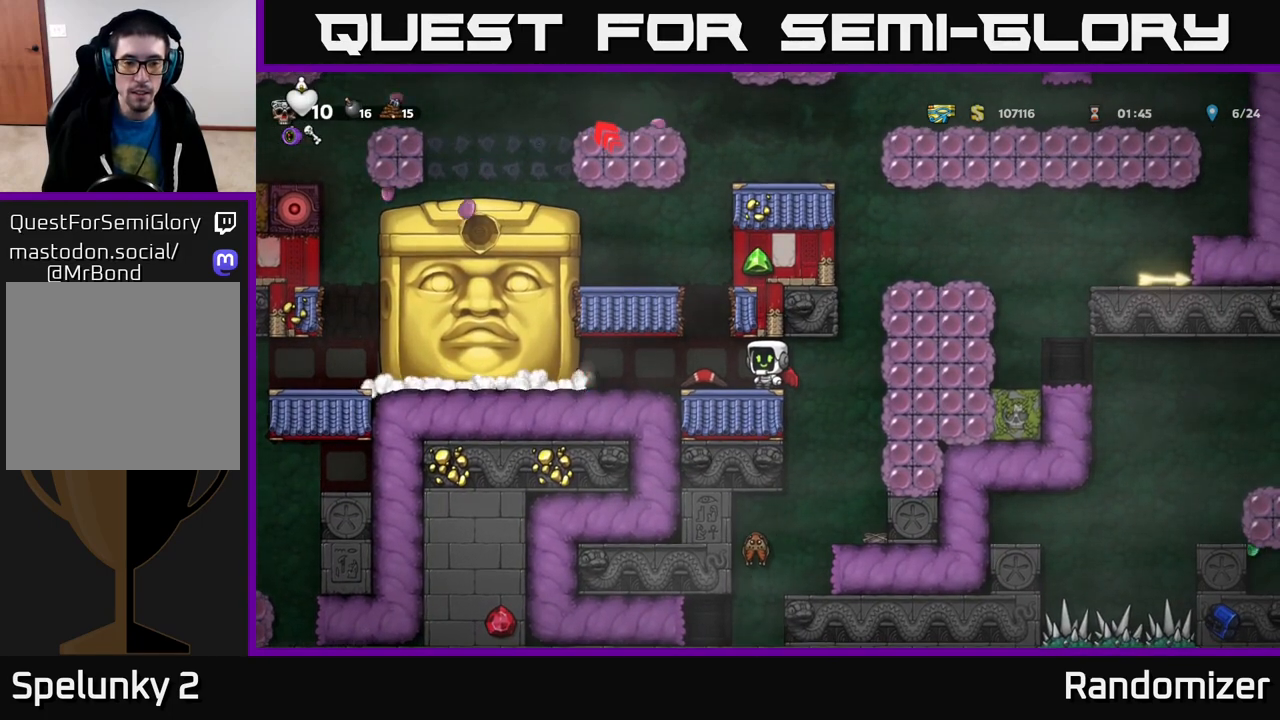
{"buttons": [], "left_stick": "center", "right_stick": "center", "events": []}
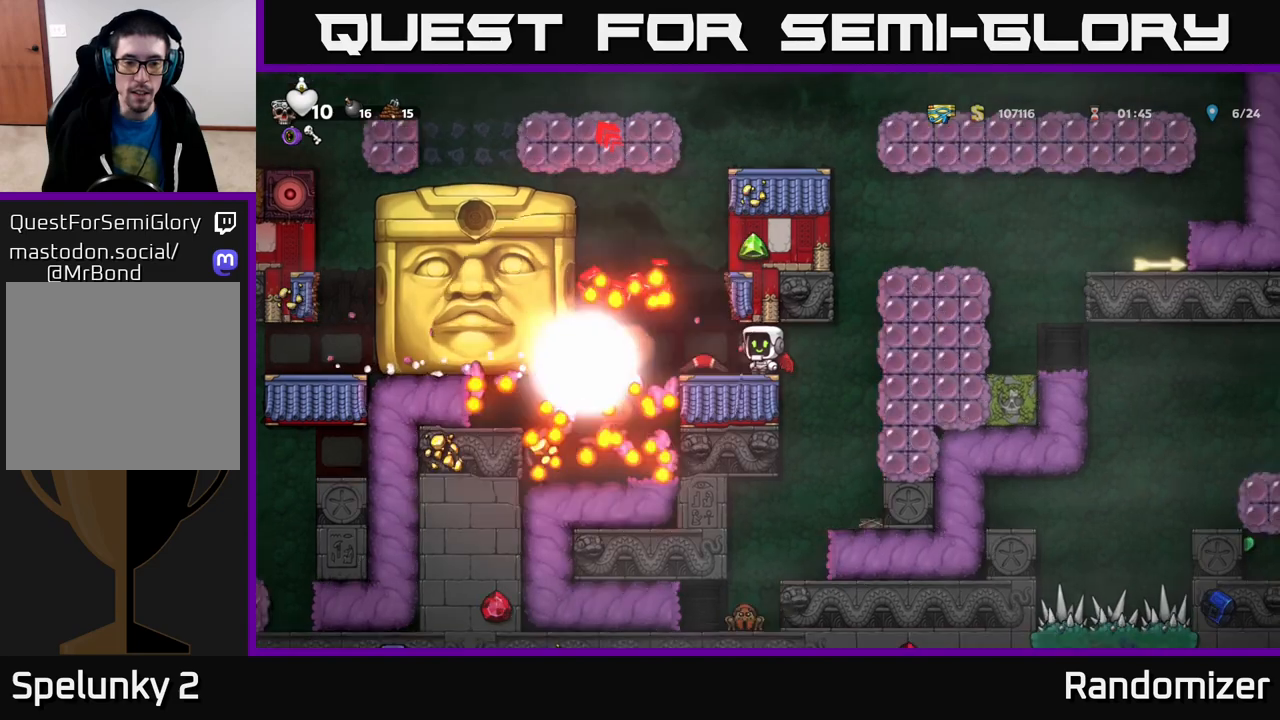
{"buttons": [], "left_stick": "center", "right_stick": "center", "events": []}
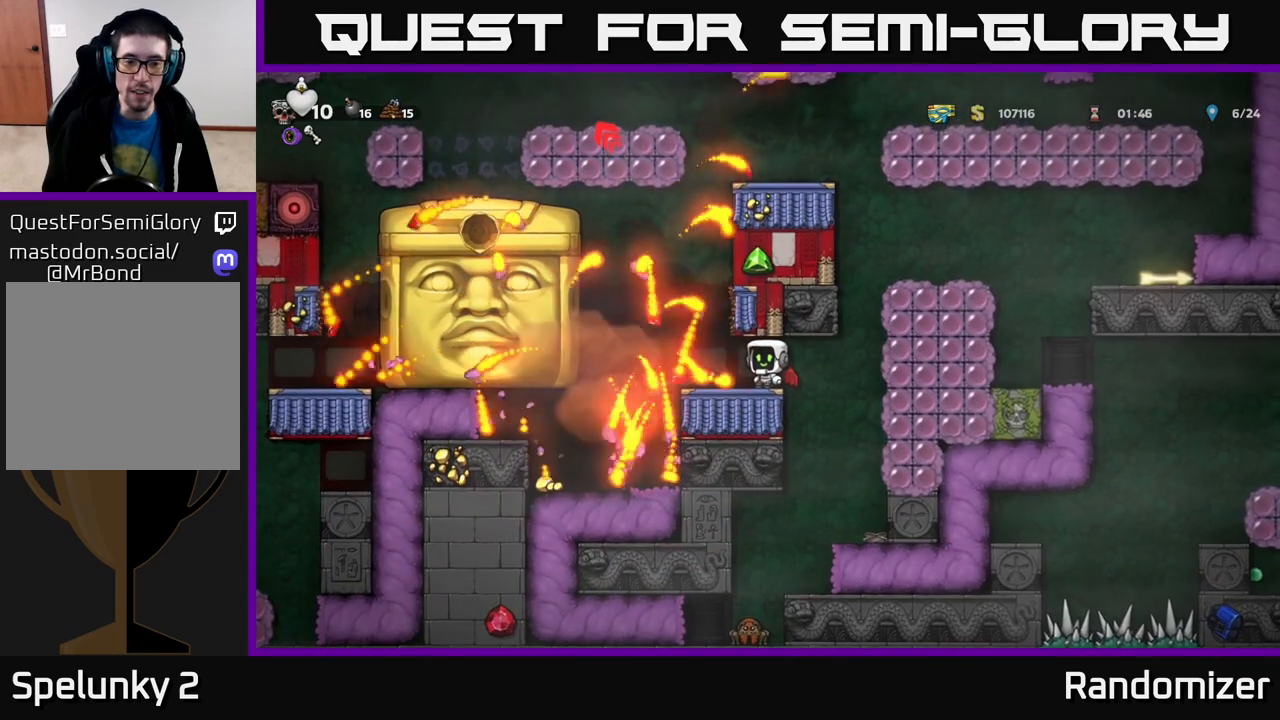
{"buttons": [], "left_stick": "center", "right_stick": "center", "events": []}
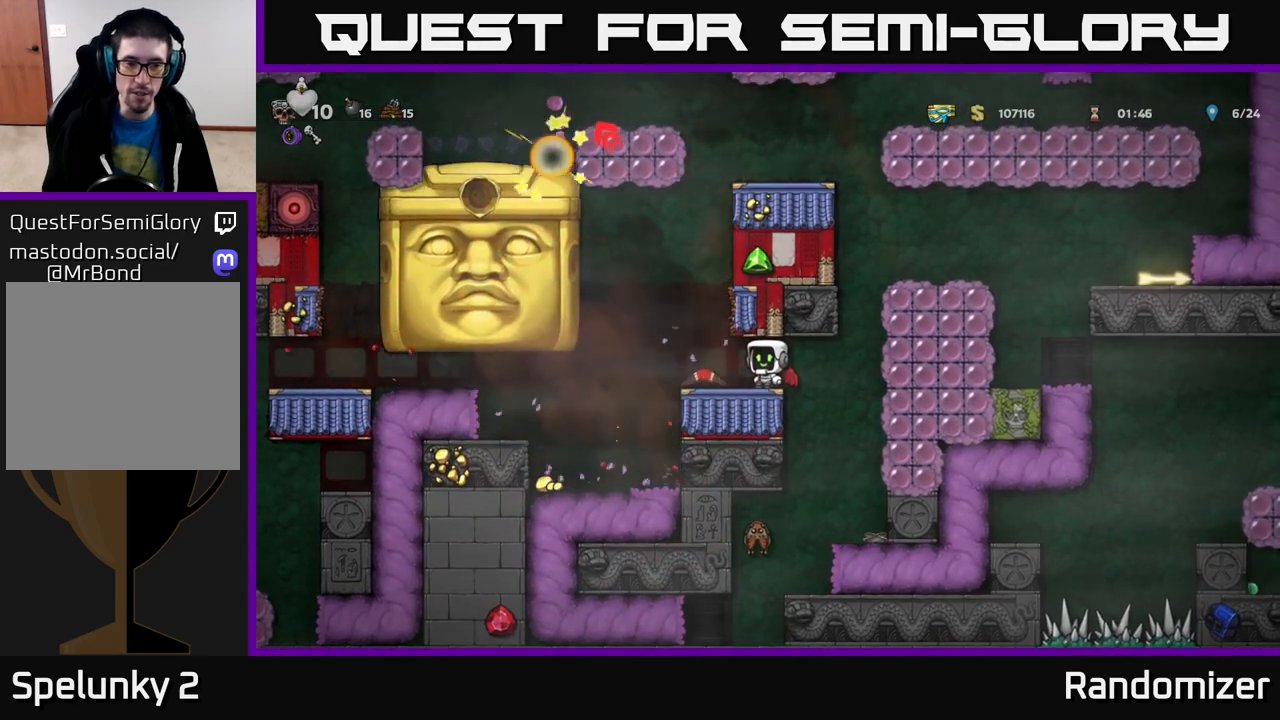
{"buttons": [], "left_stick": "center", "right_stick": "center", "events": []}
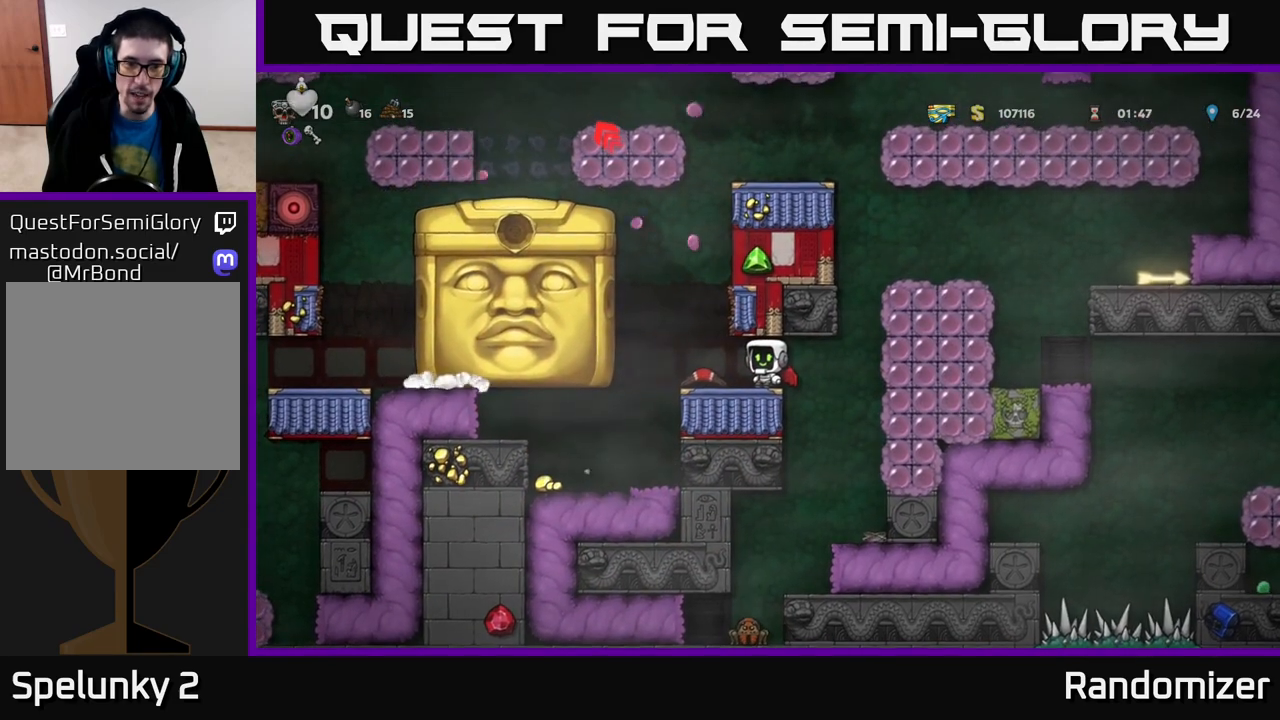
{"buttons": [], "left_stick": "center", "right_stick": "center", "events": [[133, "left_stick", "left"], [433, "left_stick", "center"]]}
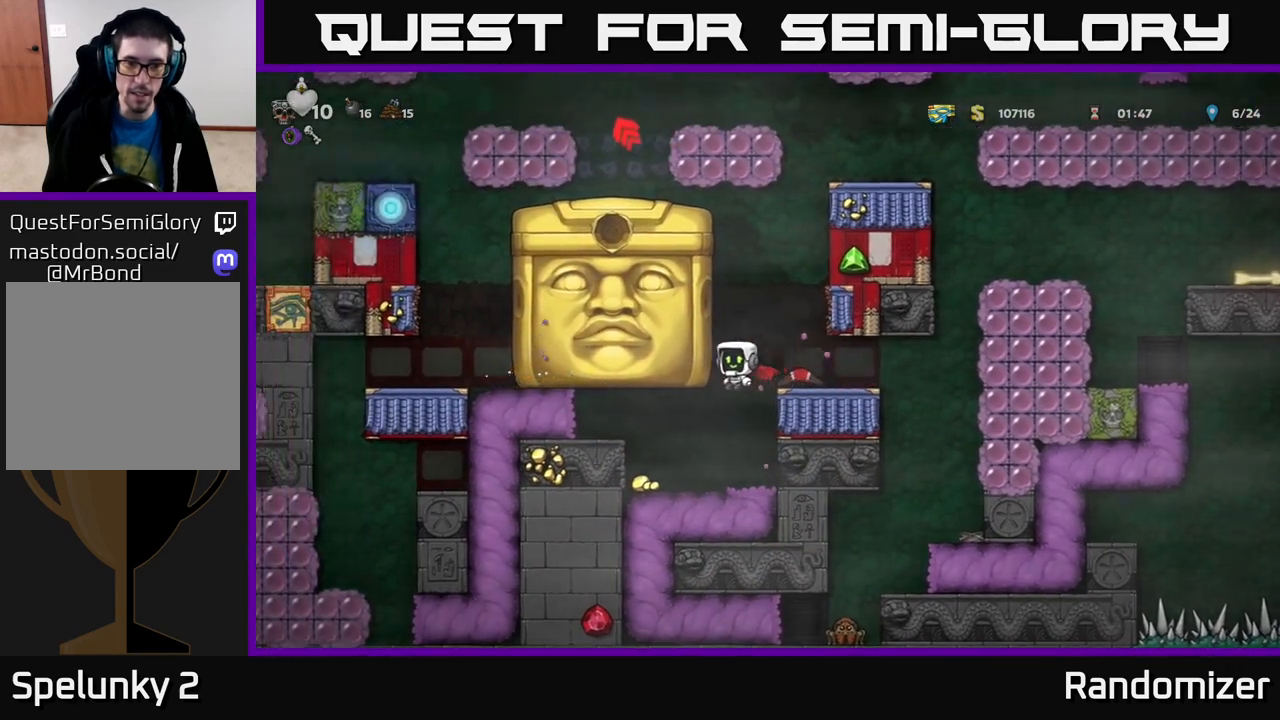
{"buttons": [], "left_stick": "right", "right_stick": "center", "events": [[50, "left_stick", "left"], [367, "left_stick", "center"], [450, "left_stick", "right"]]}
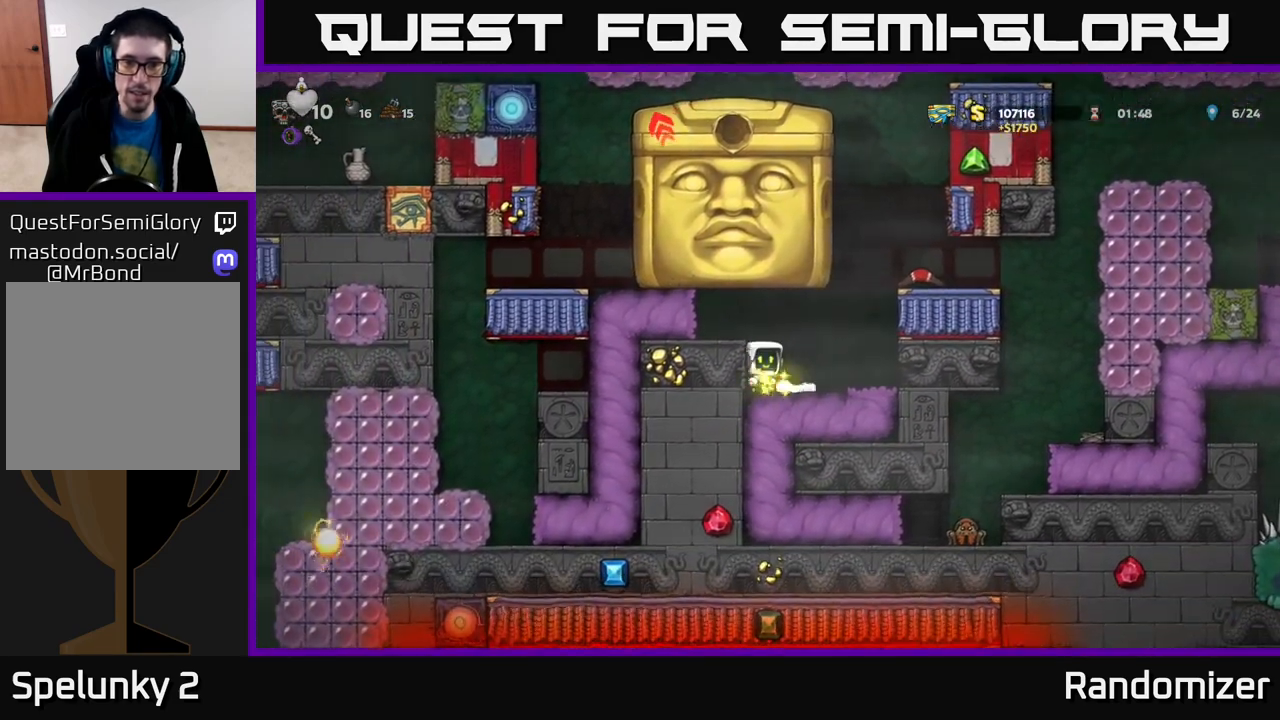
{"buttons": [], "left_stick": "center", "right_stick": "center", "events": [[217, "left_stick", "center"]]}
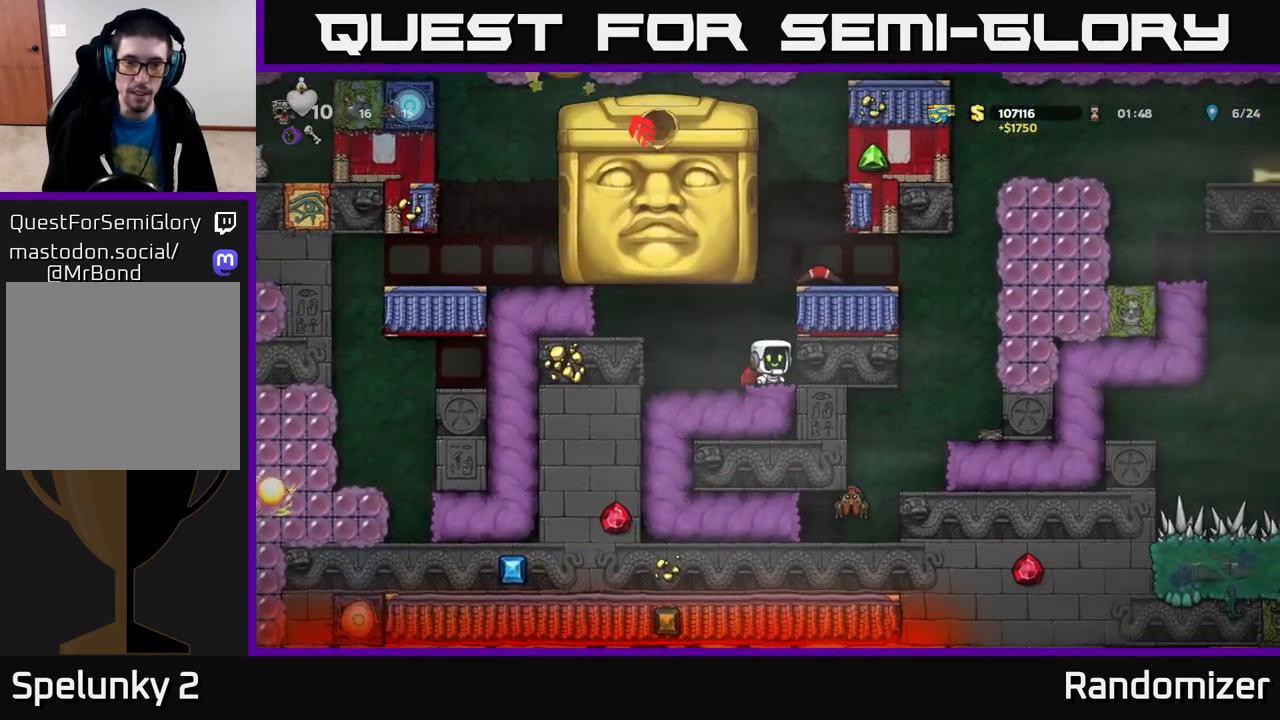
{"buttons": [], "left_stick": "left", "right_stick": "center", "events": [[150, "left_stick", "right"], [333, "left_stick", "left"]]}
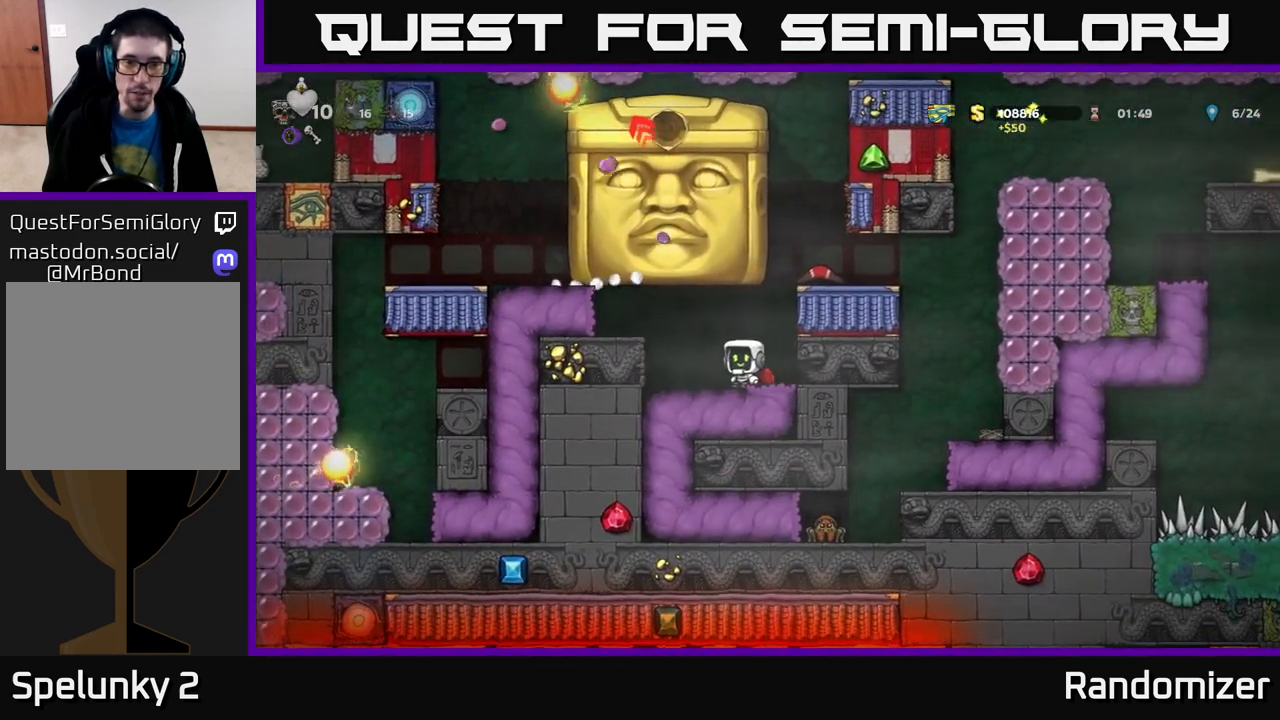
{"buttons": [], "left_stick": "right", "right_stick": "center", "events": [[17, "left_stick", "center"], [333, "left_stick", "right"]]}
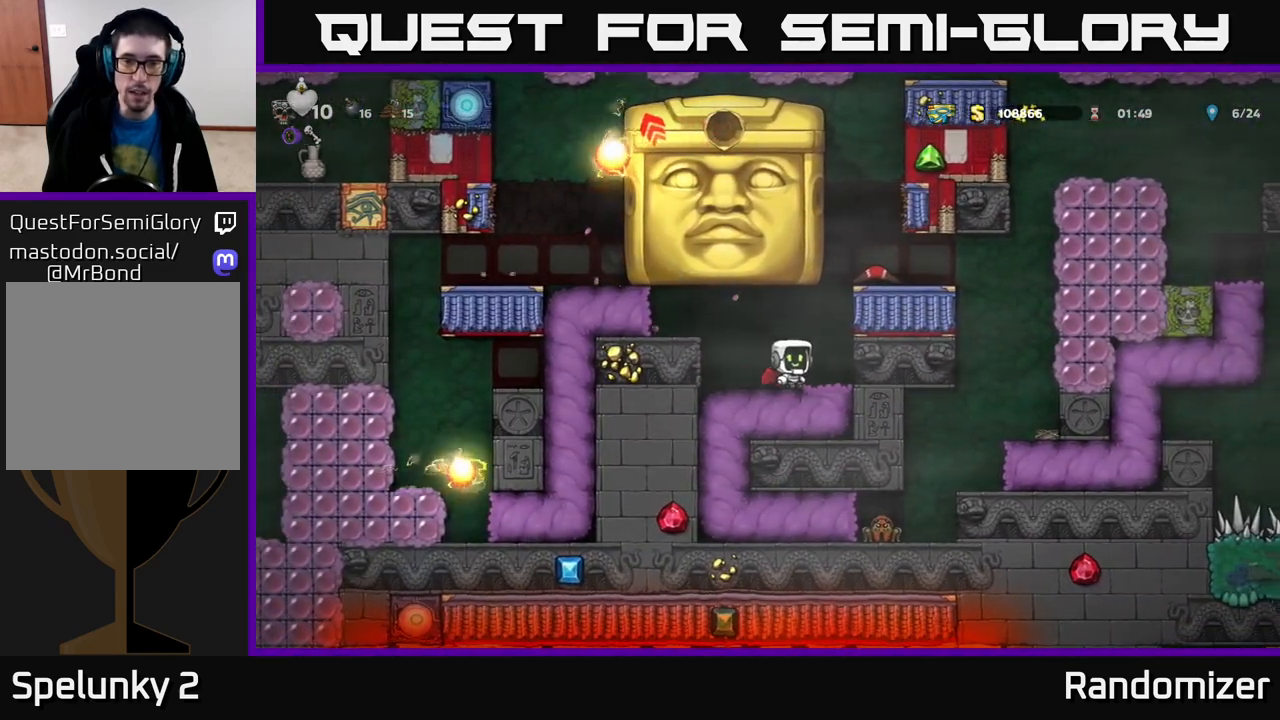
{"buttons": [], "left_stick": "down-left", "right_stick": "center", "events": [[133, "left_stick", "down"], [483, "left_stick", "down-left"]]}
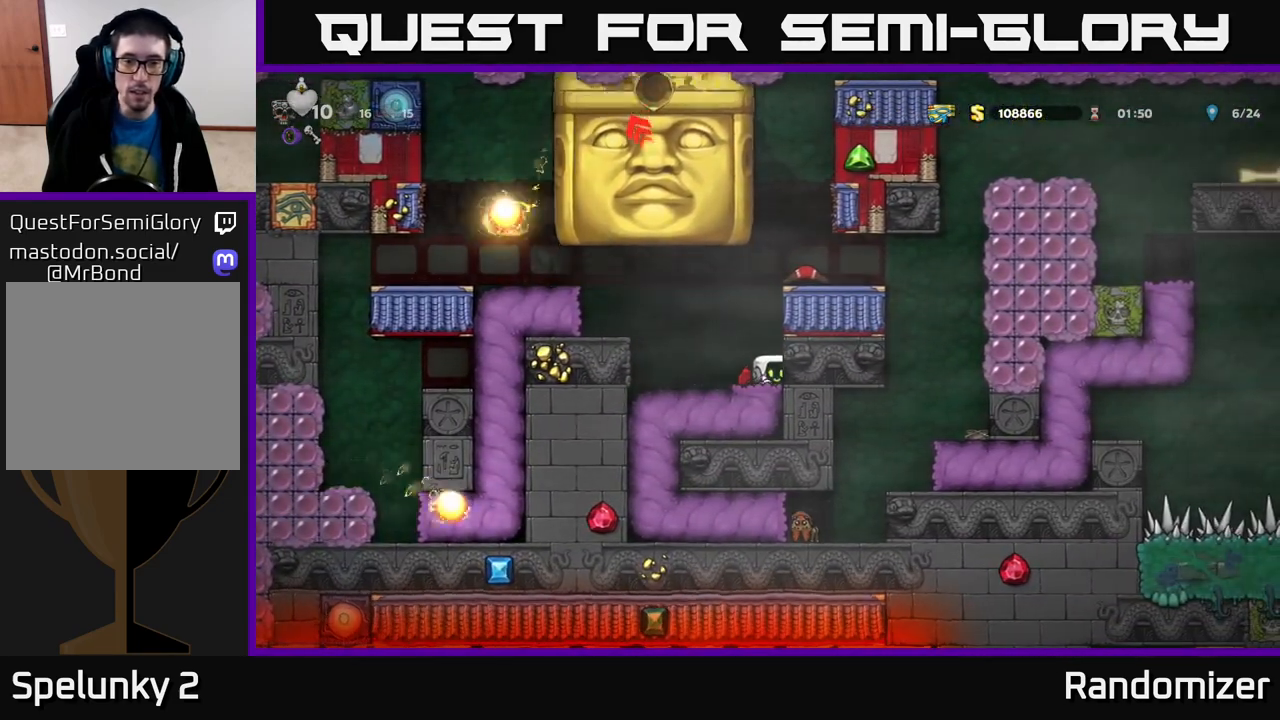
{"buttons": [], "left_stick": "down", "right_stick": "center", "events": [[167, "left_stick", "down"], [283, "left_stick", "left"], [367, "left_stick", "down"]]}
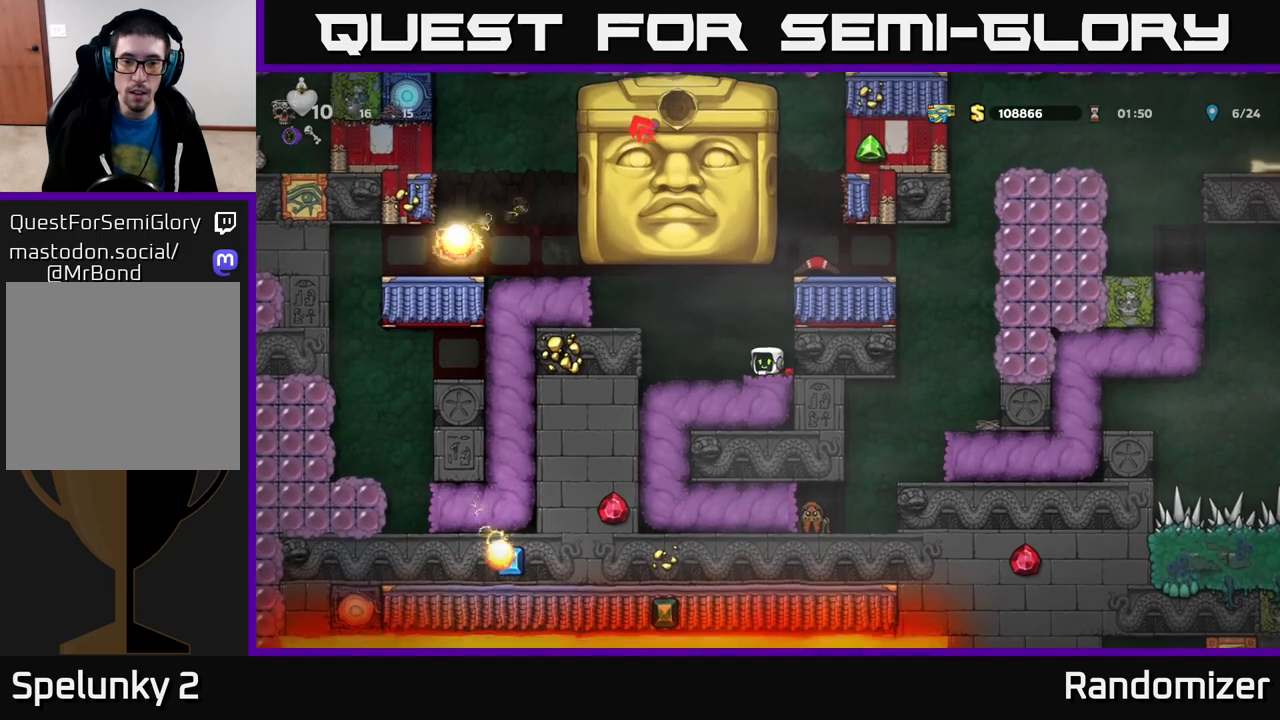
{"buttons": [], "left_stick": "center", "right_stick": "center", "events": [[383, "left_stick", "center"]]}
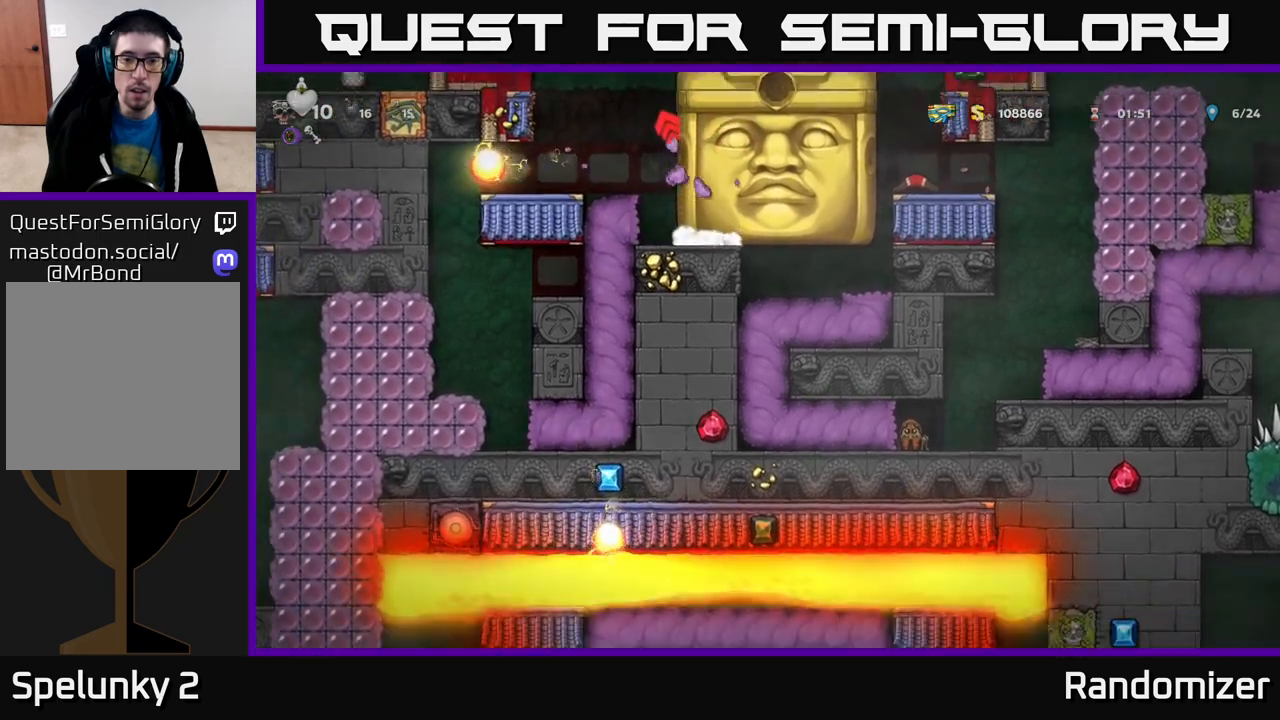
{"buttons": [], "left_stick": "right", "right_stick": "center", "events": [[100, "left_stick", "down"], [250, "left_stick", "right"]]}
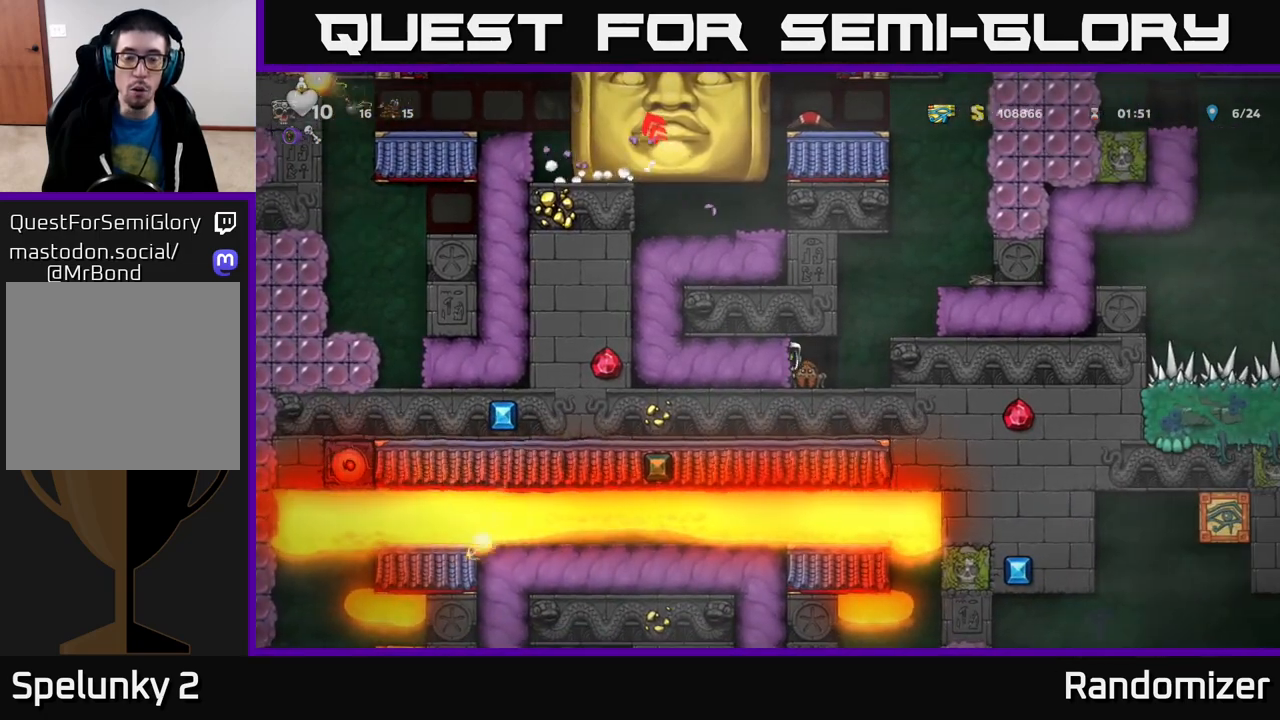
{"buttons": [], "left_stick": "center", "right_stick": "center", "events": [[50, "left_stick", "center"], [117, "A", "down"], [217, "X", "down"], [233, "A", "up"], [317, "X", "up"], [417, "X", "down"], [500, "X", "up"]]}
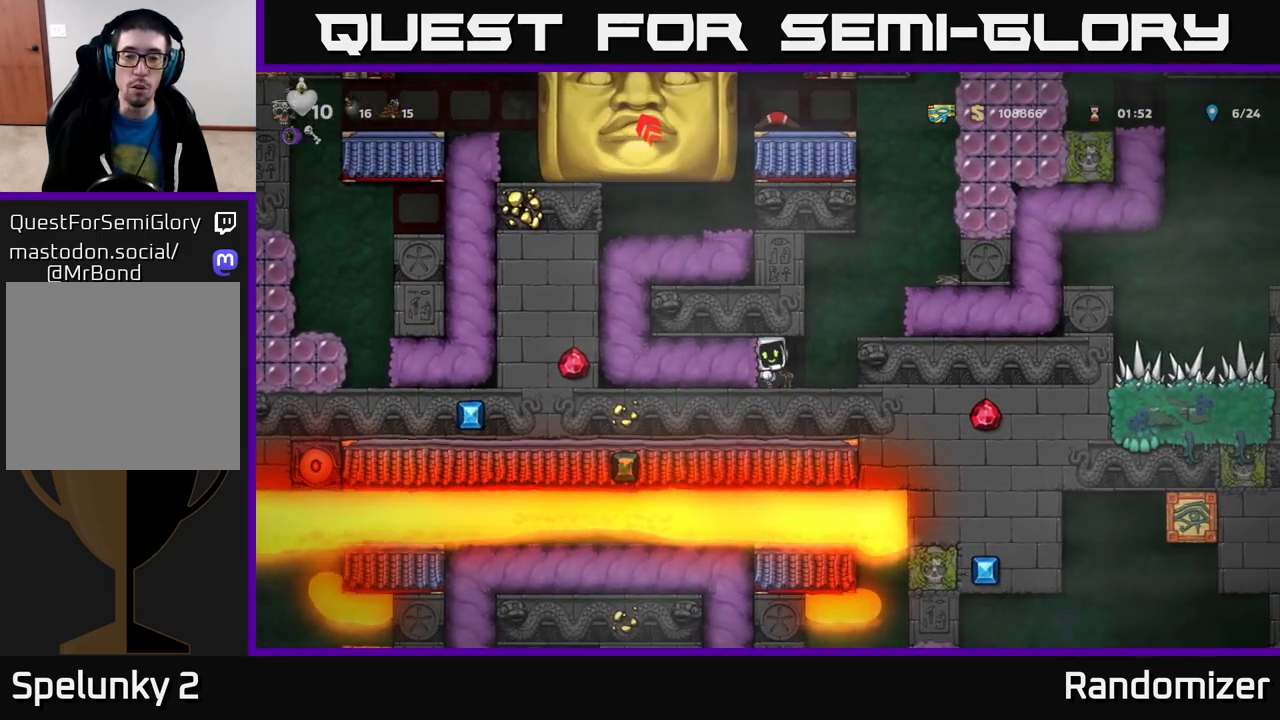
{"buttons": [], "left_stick": "right", "right_stick": "center", "events": [[67, "X", "down"], [150, "X", "up"], [250, "X", "down"], [300, "X", "up"], [400, "left_stick", "right"]]}
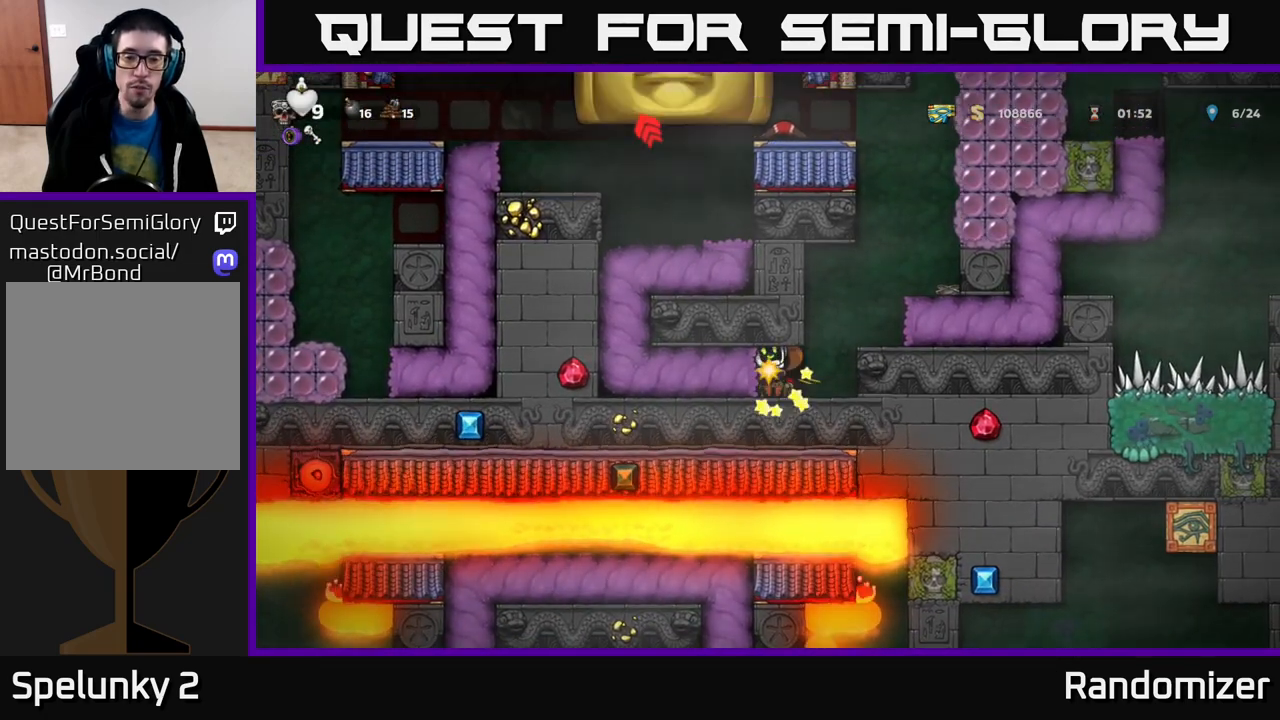
{"buttons": [], "left_stick": "left", "right_stick": "center", "events": [[83, "left_stick", "center"], [133, "X", "down"], [233, "X", "up"], [267, "left_stick", "right"], [383, "X", "down"], [467, "left_stick", "left"], [483, "X", "up"]]}
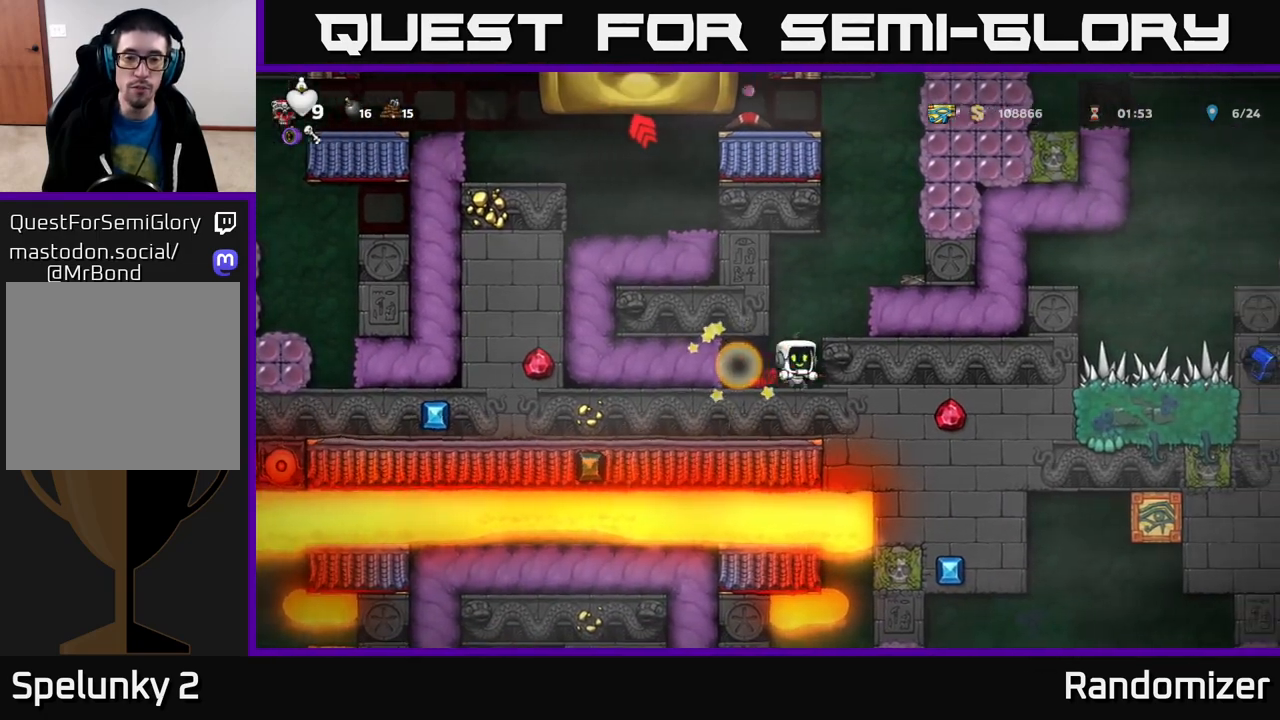
{"buttons": [], "left_stick": "center", "right_stick": "center", "events": [[67, "left_stick", "center"], [317, "left_stick", "left"], [467, "left_stick", "center"]]}
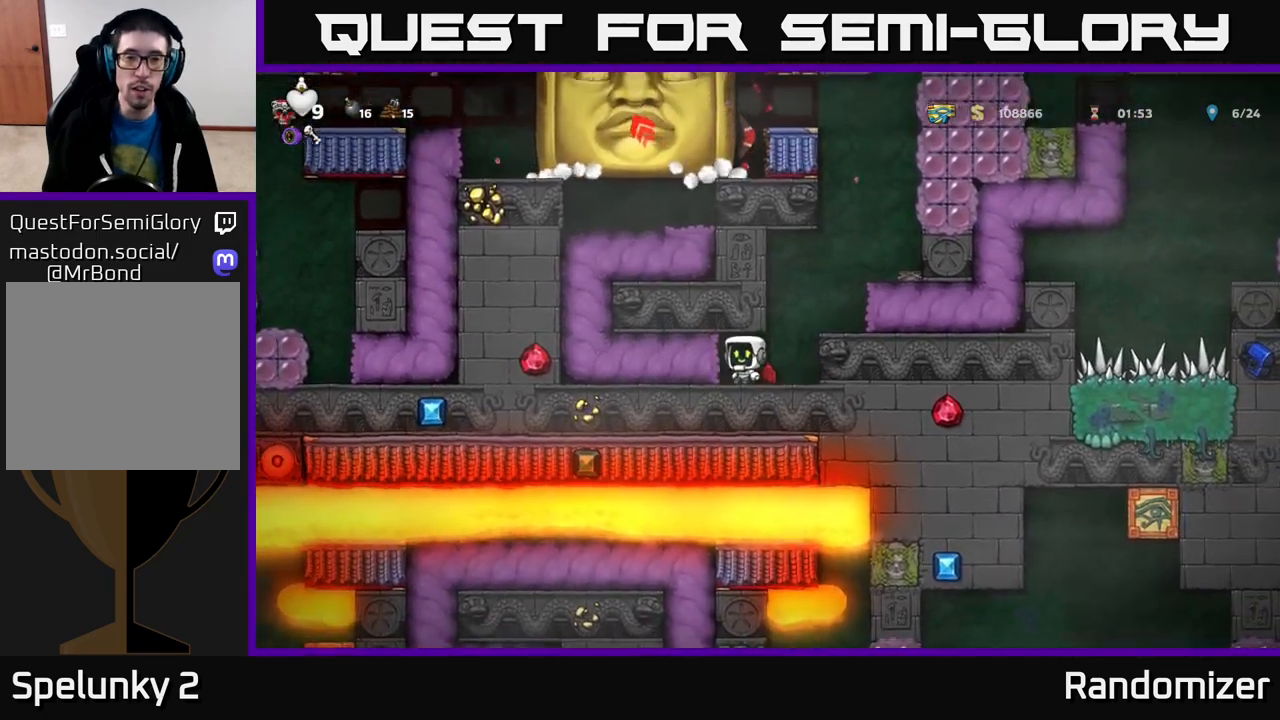
{"buttons": [], "left_stick": "center", "right_stick": "center", "events": [[150, "left_stick", "left"], [233, "left_stick", "center"]]}
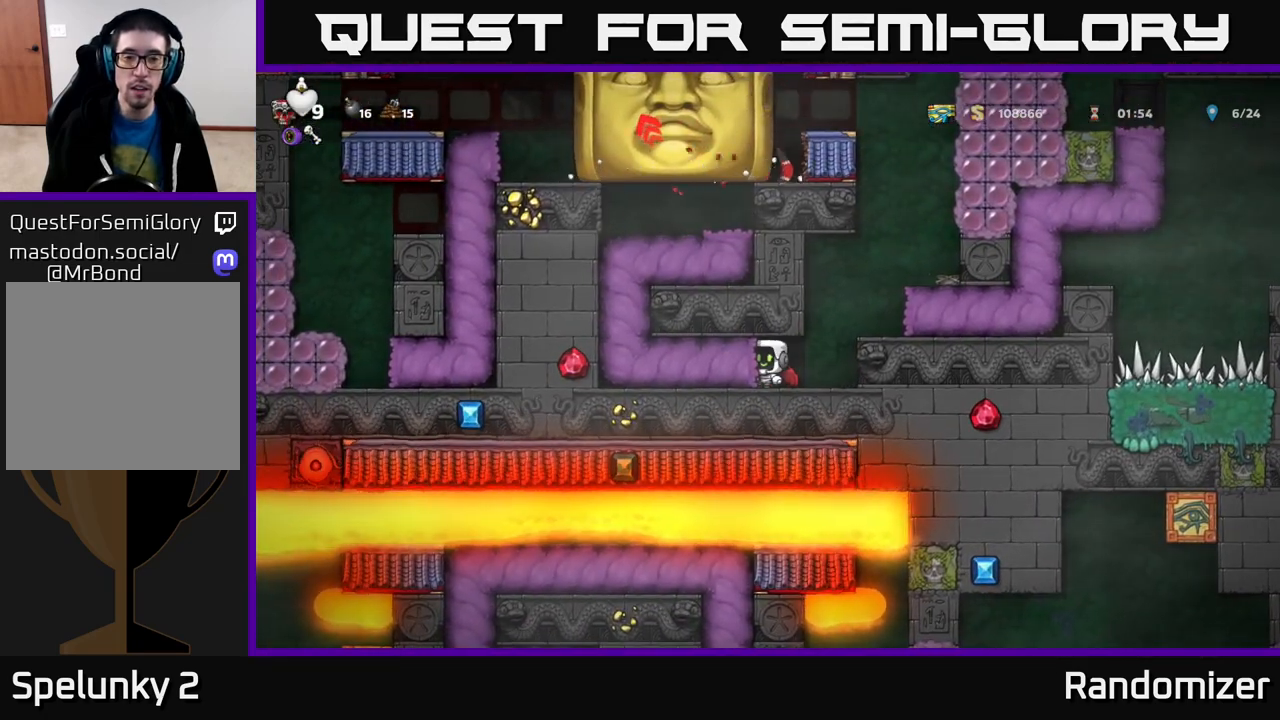
{"buttons": [], "left_stick": "center", "right_stick": "center", "events": []}
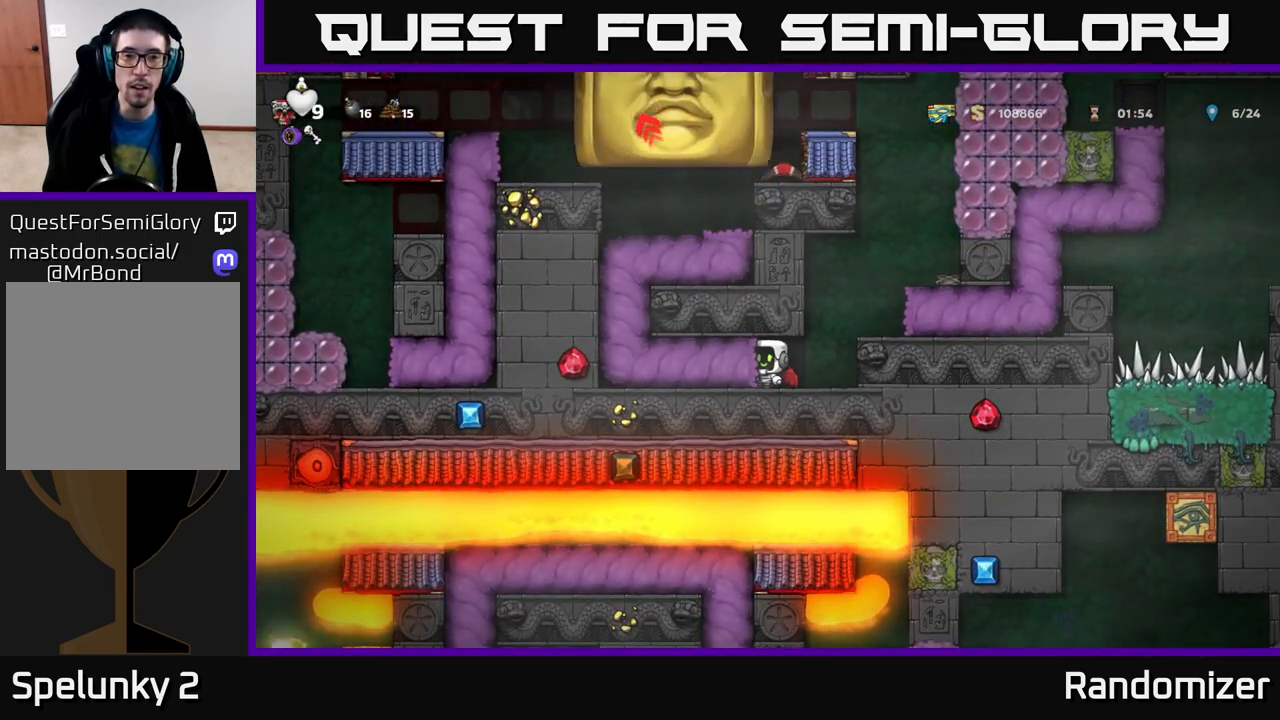
{"buttons": [], "left_stick": "center", "right_stick": "center", "events": []}
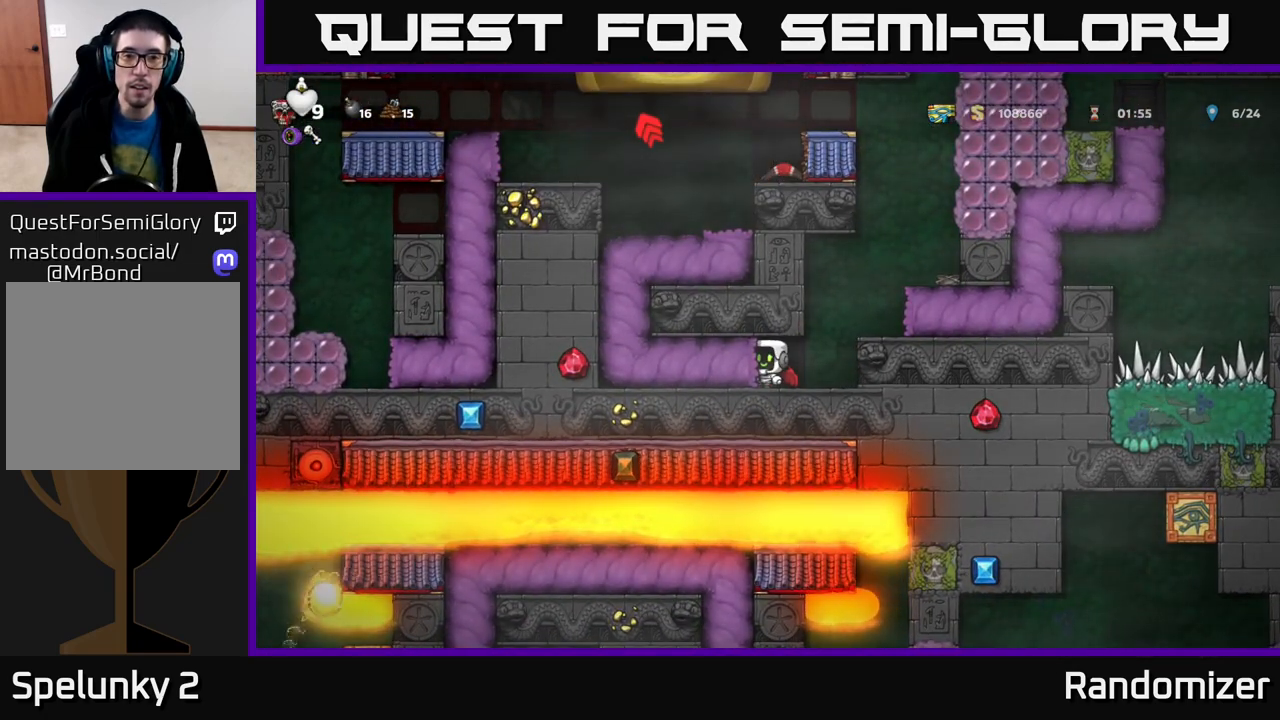
{"buttons": [], "left_stick": "center", "right_stick": "center", "events": []}
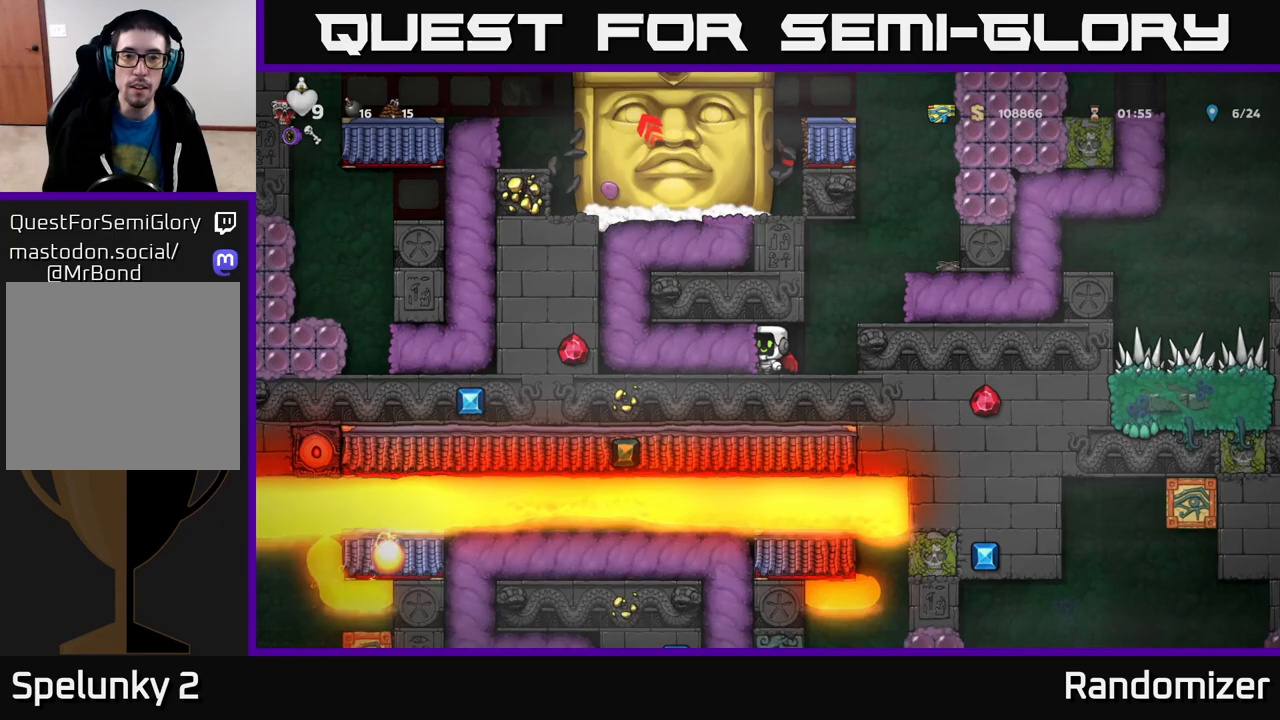
{"buttons": [], "left_stick": "right", "right_stick": "center", "events": [[417, "left_stick", "right"]]}
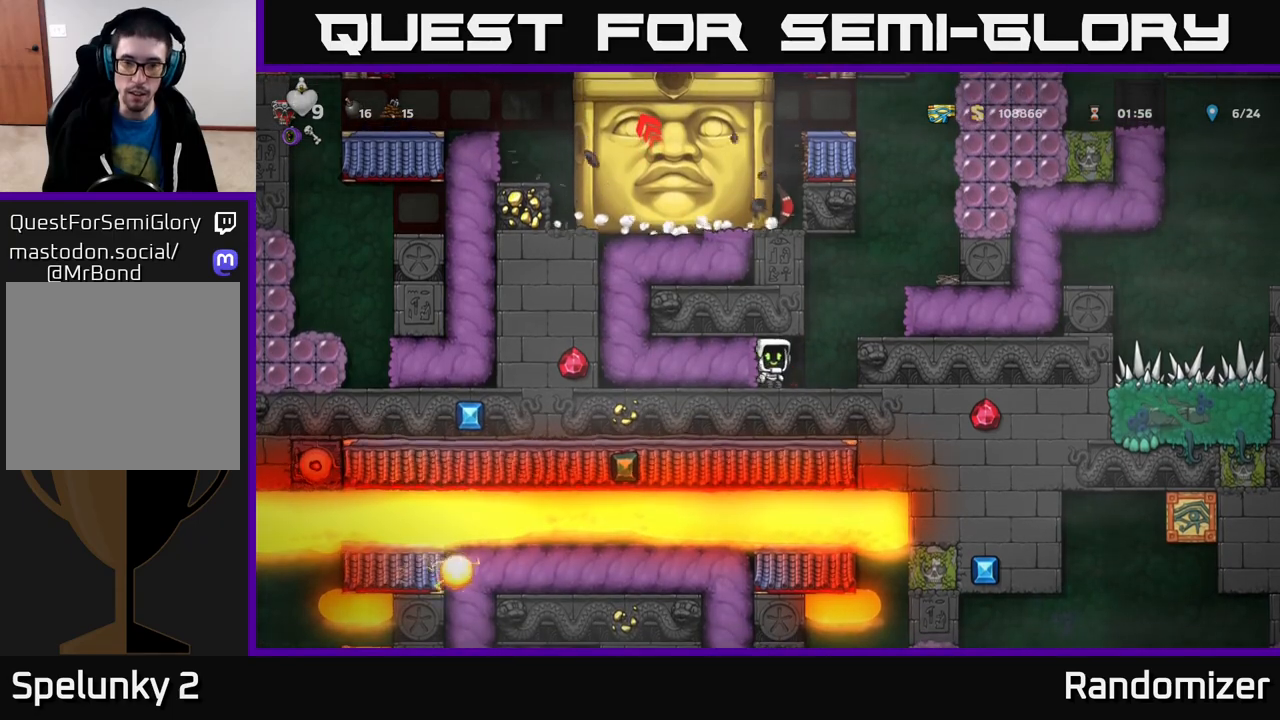
{"buttons": [], "left_stick": "up-left", "right_stick": "center", "events": [[50, "left_stick", "center"], [500, "left_stick", "up-left"]]}
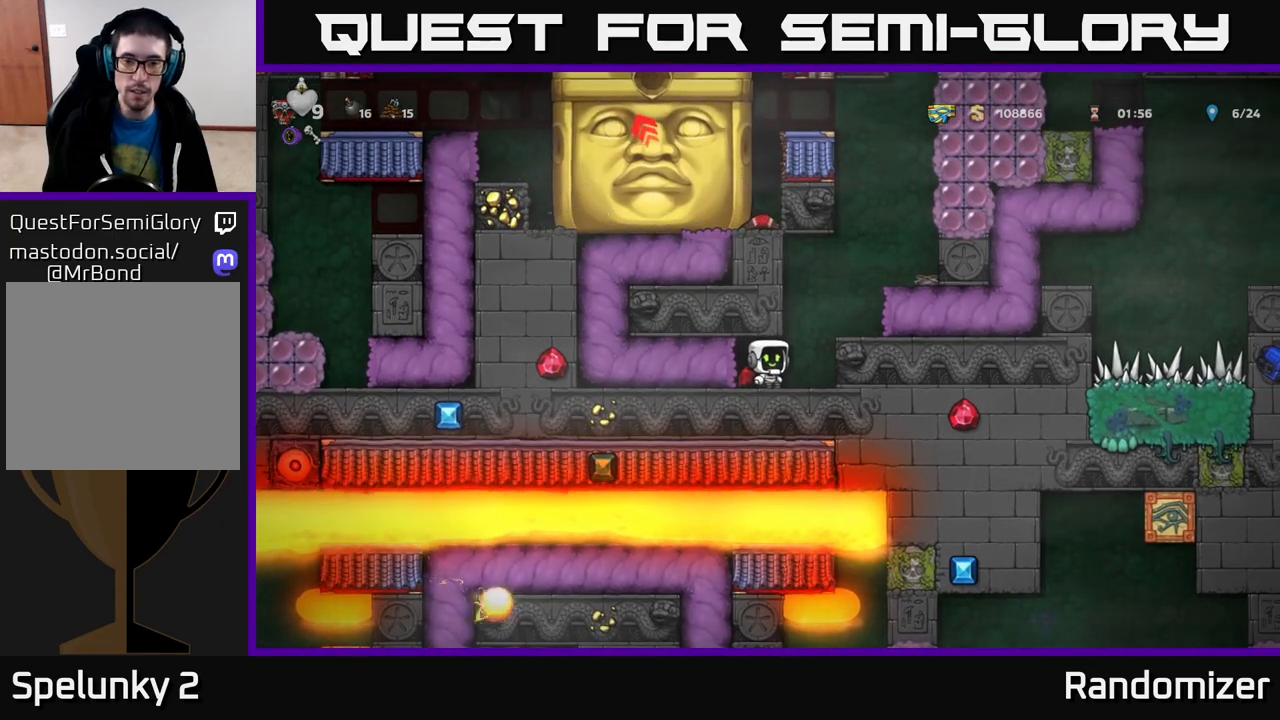
{"buttons": [], "left_stick": "center", "right_stick": "center", "events": [[67, "left_stick", "center"]]}